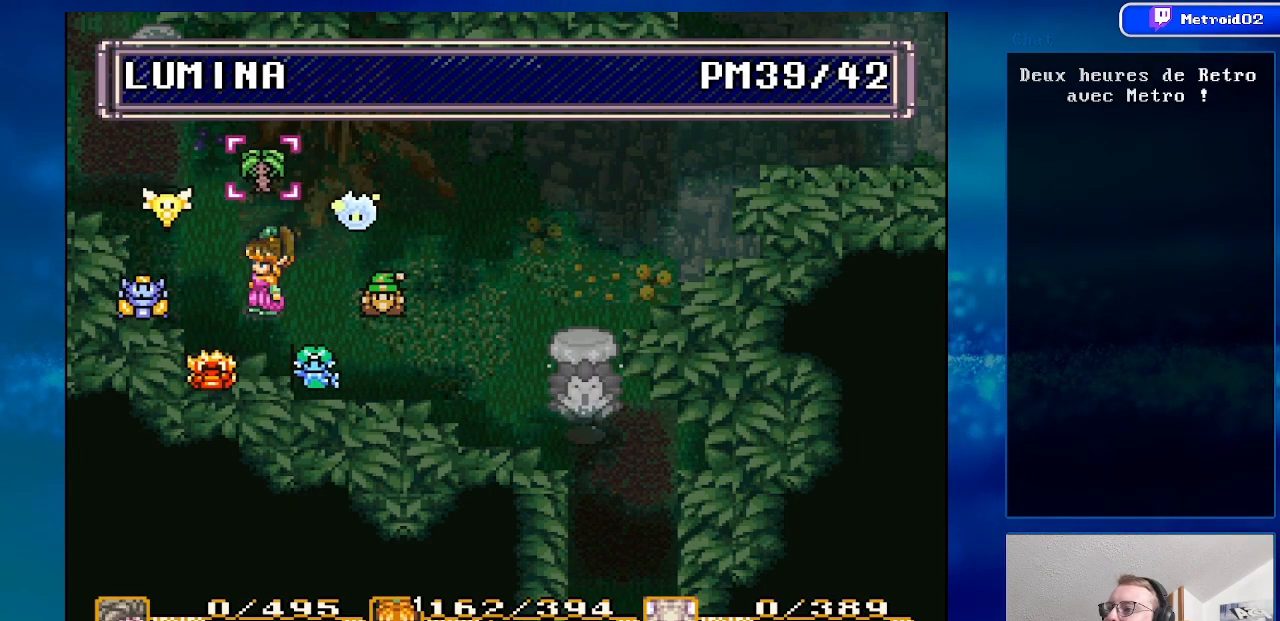
Gameplay with a controller (Nintendo layout); each line is a JSON object with the inputs held at the frame after it. "events" lists button and stick changes between this image and that frame as [ms after this image, input, new state], when the widget could be followed in between. Not read: L3 R3.
{"buttons": [], "events": [[233, "A", "down"], [383, "A", "up"]]}
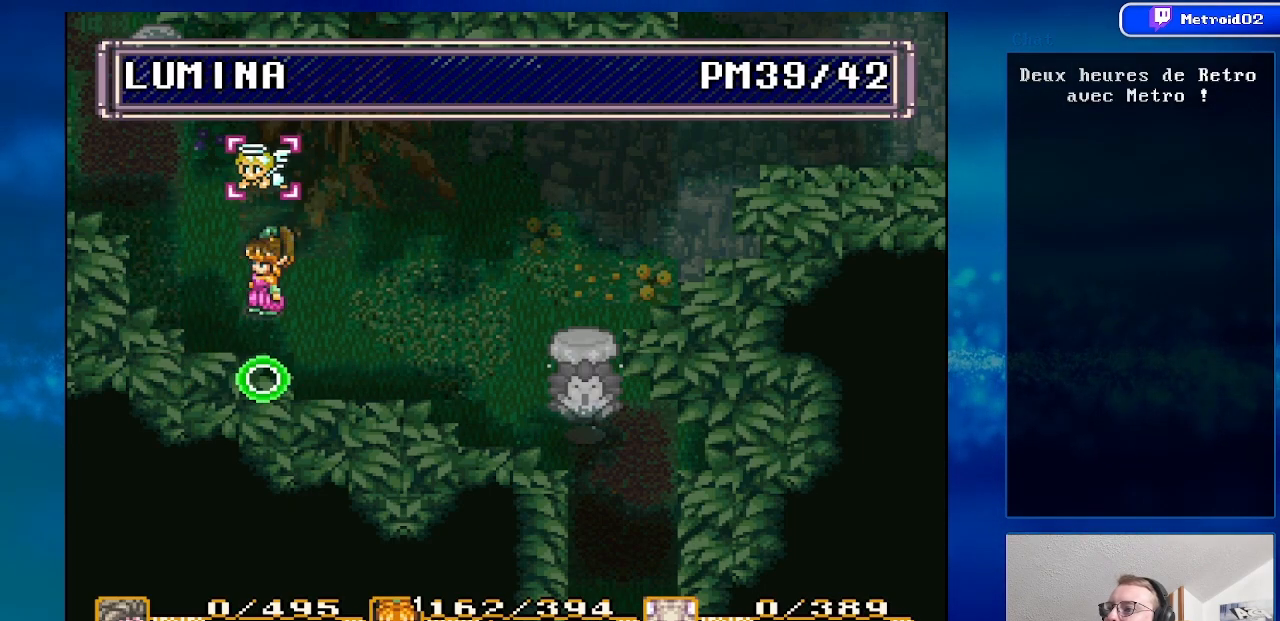
{"buttons": ["A"], "events": [[433, "A", "down"]]}
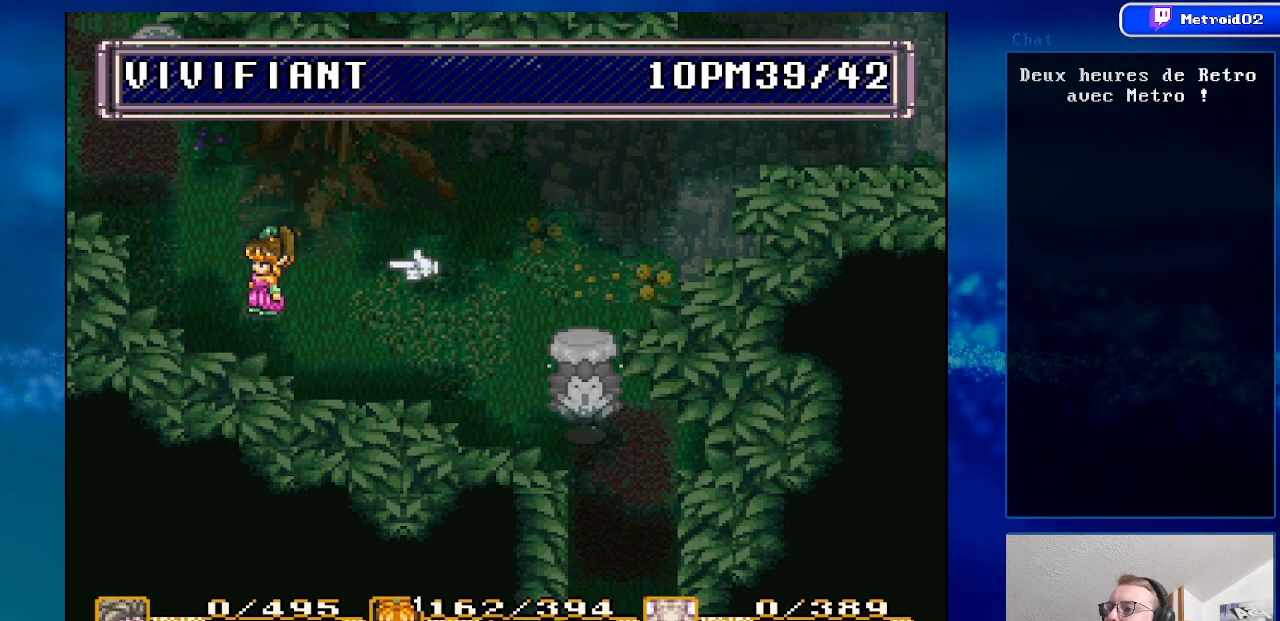
{"buttons": [], "events": [[67, "A", "up"], [150, "DPAD_UP", "down"], [267, "DPAD_UP", "up"]]}
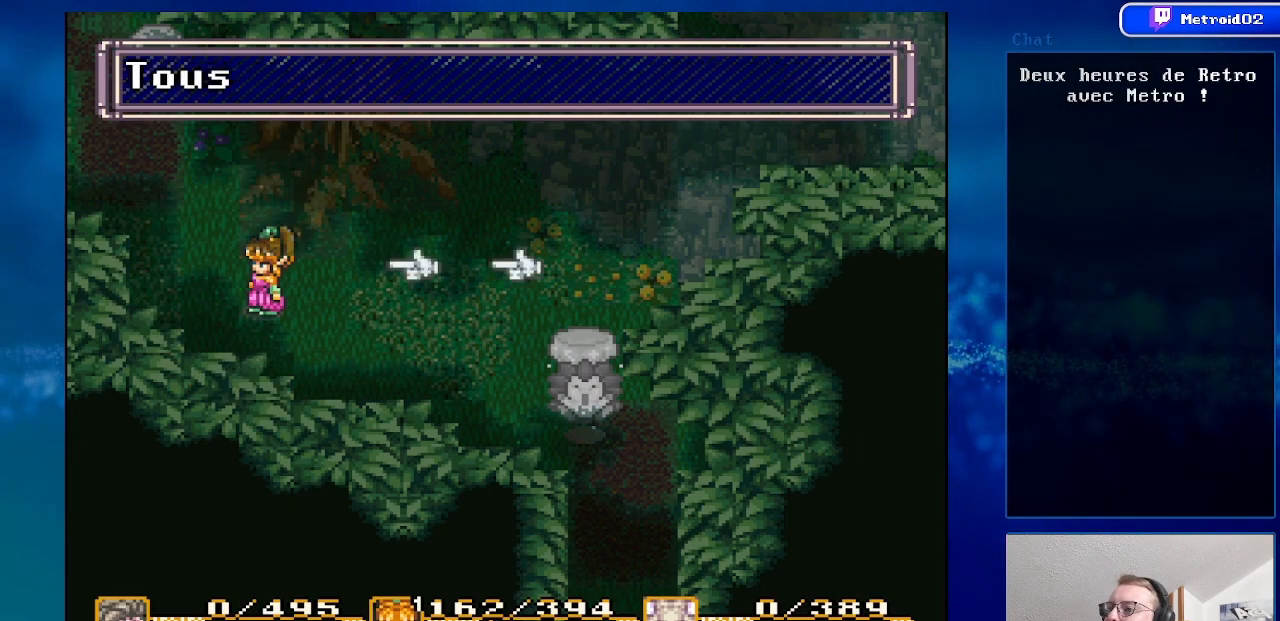
{"buttons": ["DPAD_DOWN"], "events": [[50, "A", "down"], [200, "A", "up"], [467, "DPAD_DOWN", "down"]]}
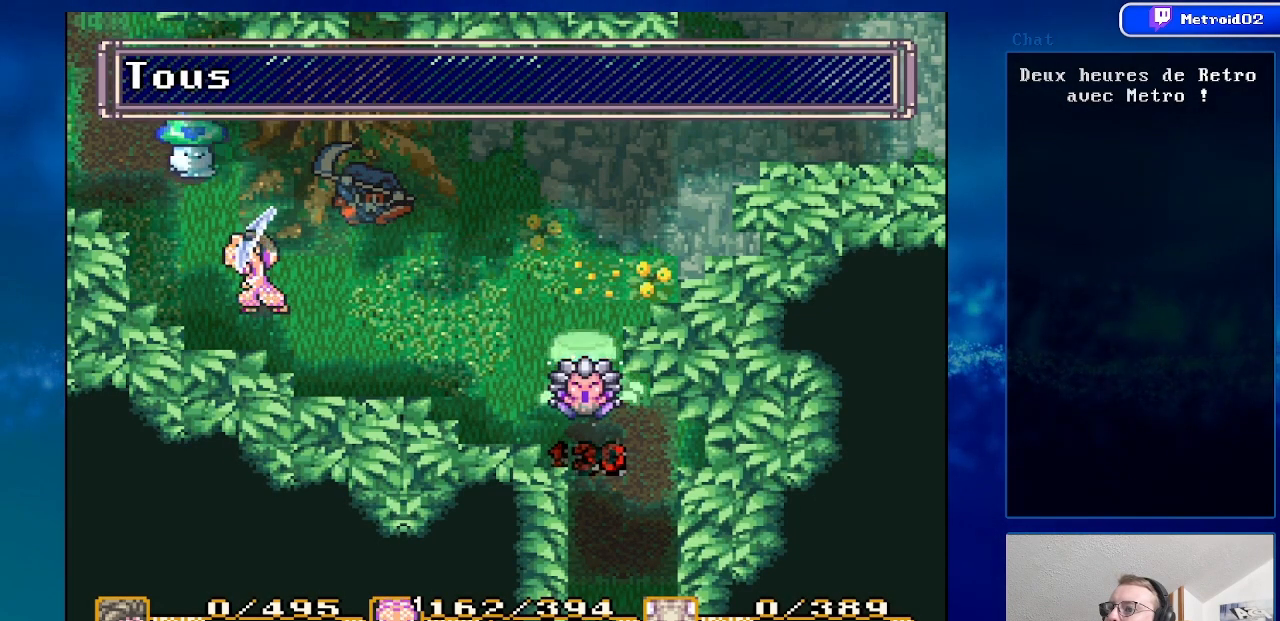
{"buttons": [], "events": [[167, "DPAD_DOWN", "up"]]}
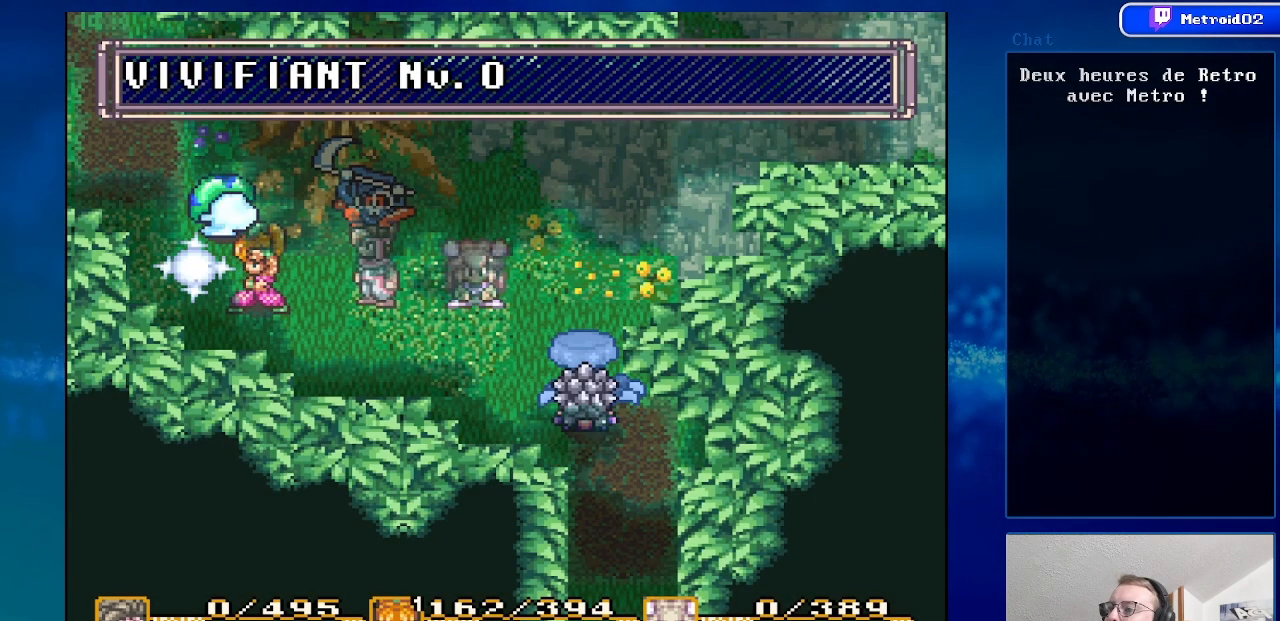
{"buttons": [], "events": []}
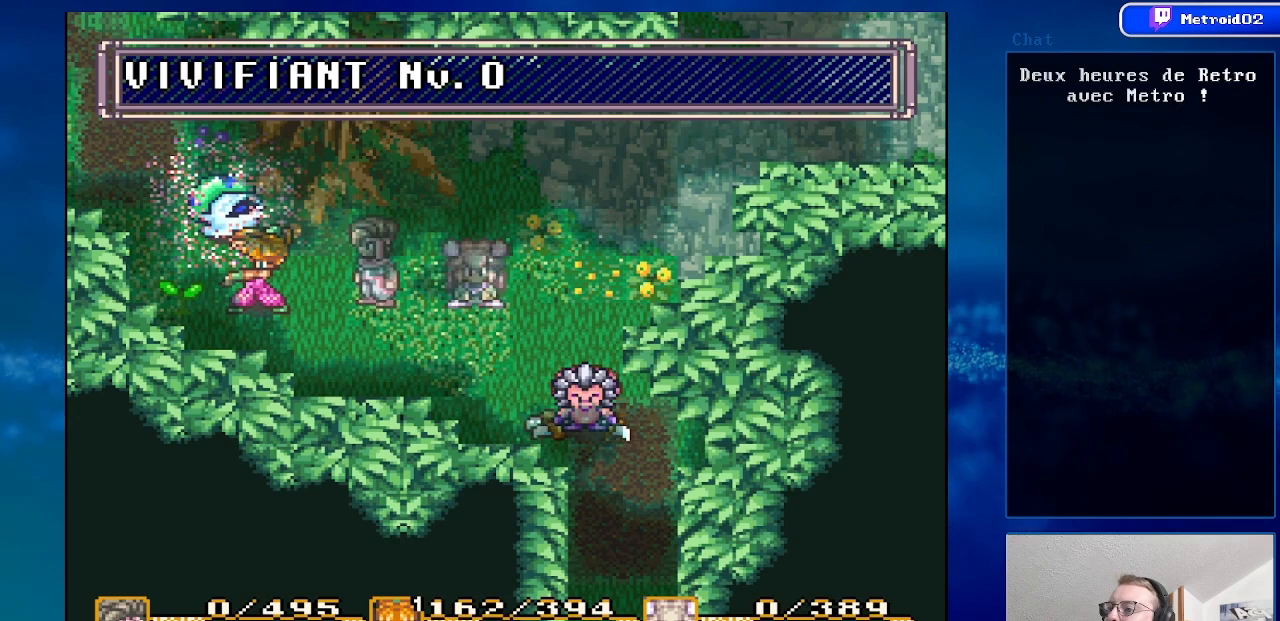
{"buttons": [], "events": []}
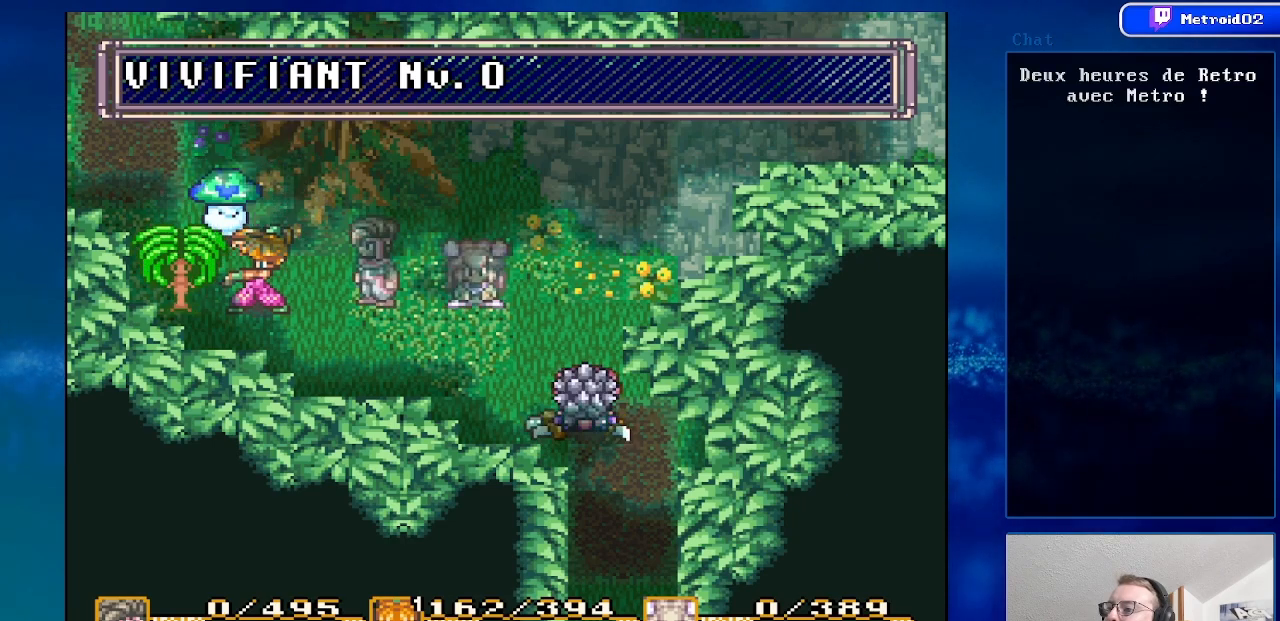
{"buttons": [], "events": []}
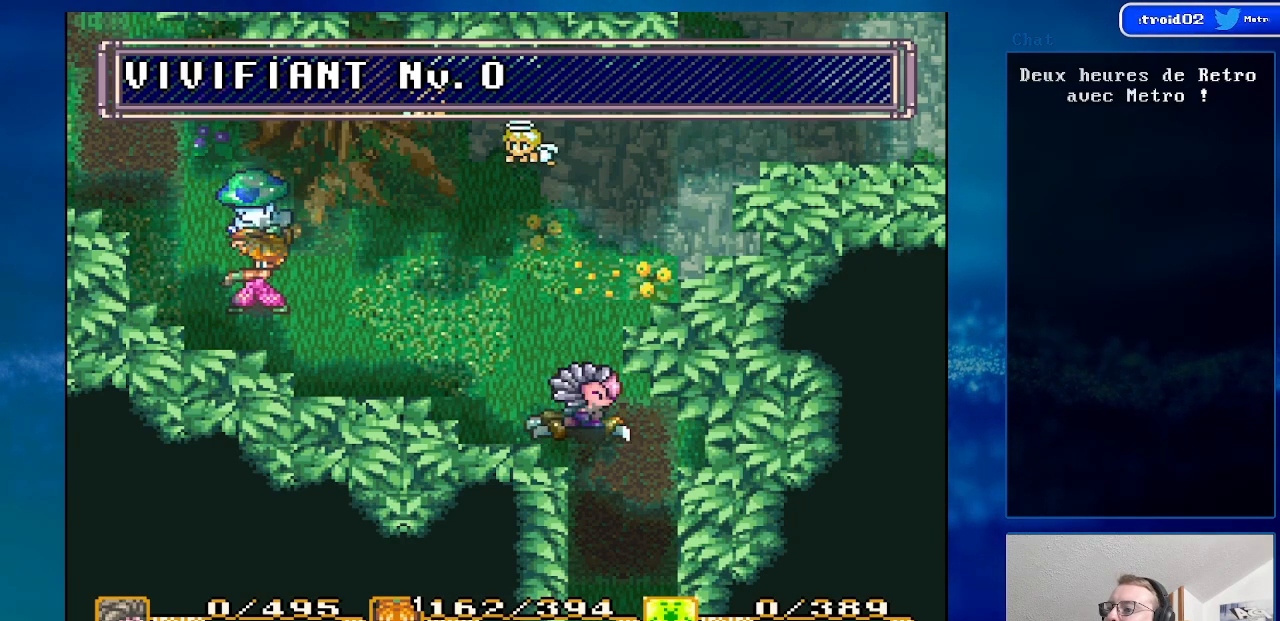
{"buttons": [], "events": []}
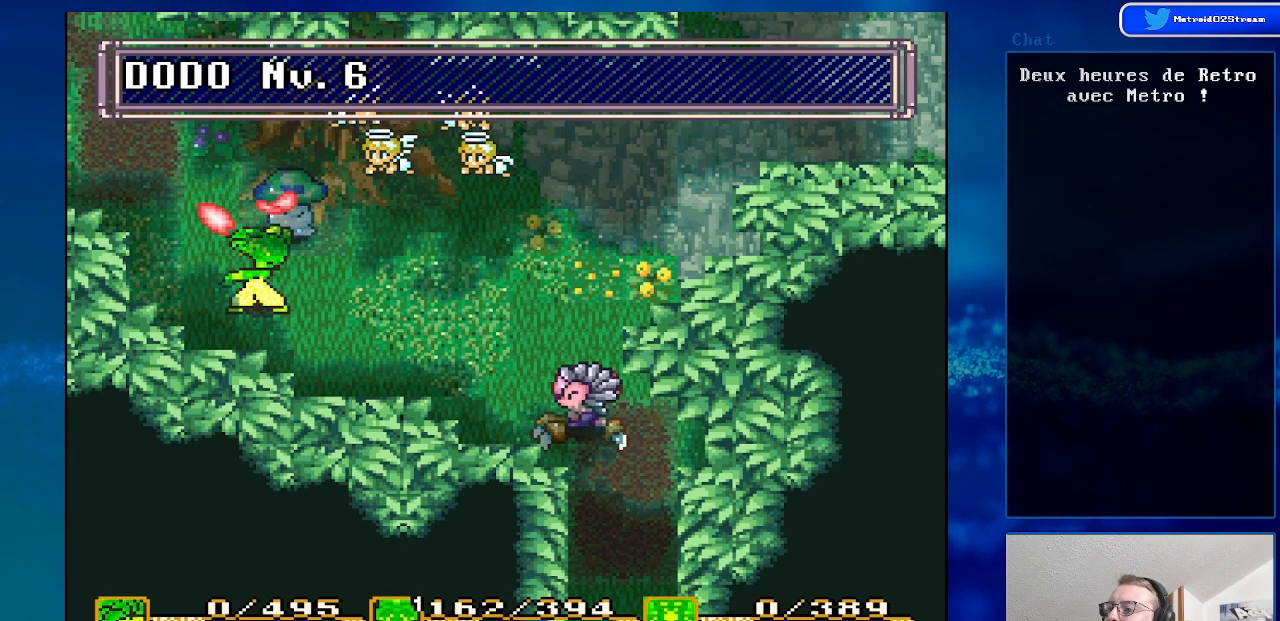
{"buttons": [], "events": []}
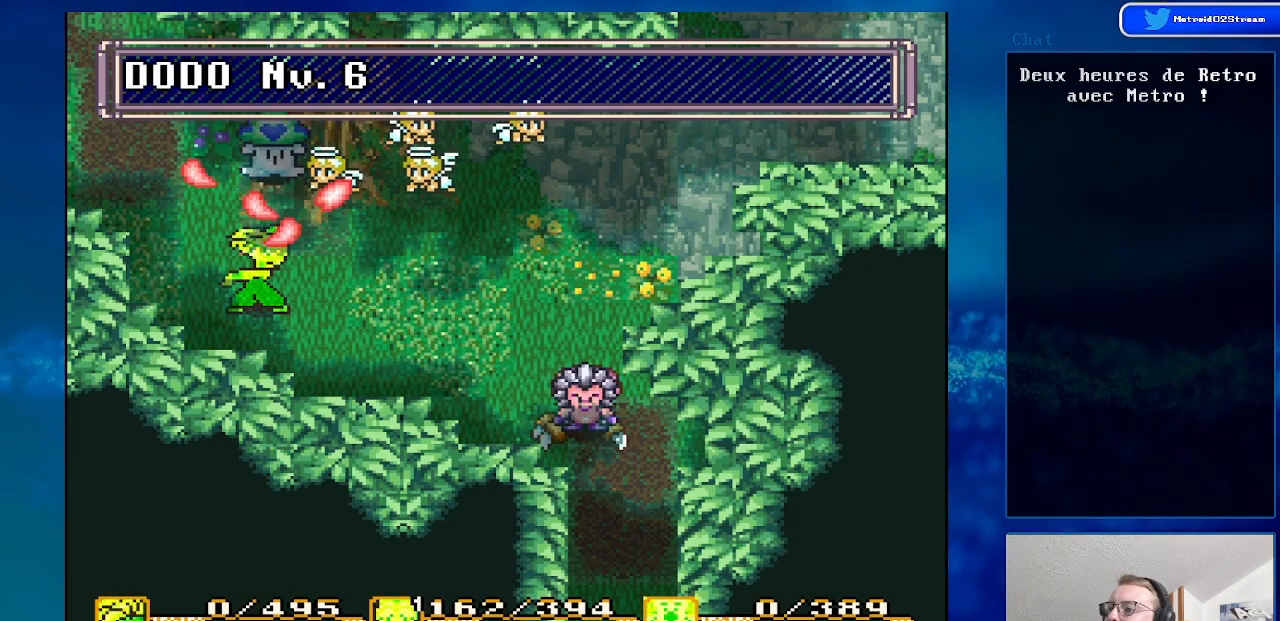
{"buttons": [], "events": []}
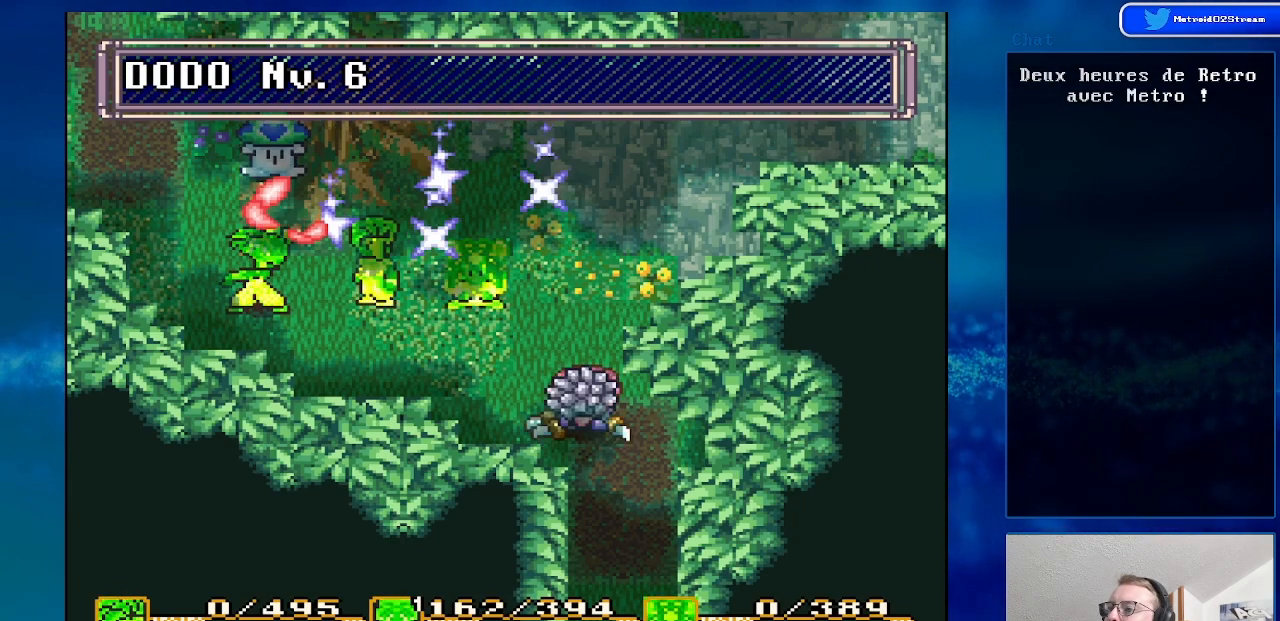
{"buttons": [], "events": []}
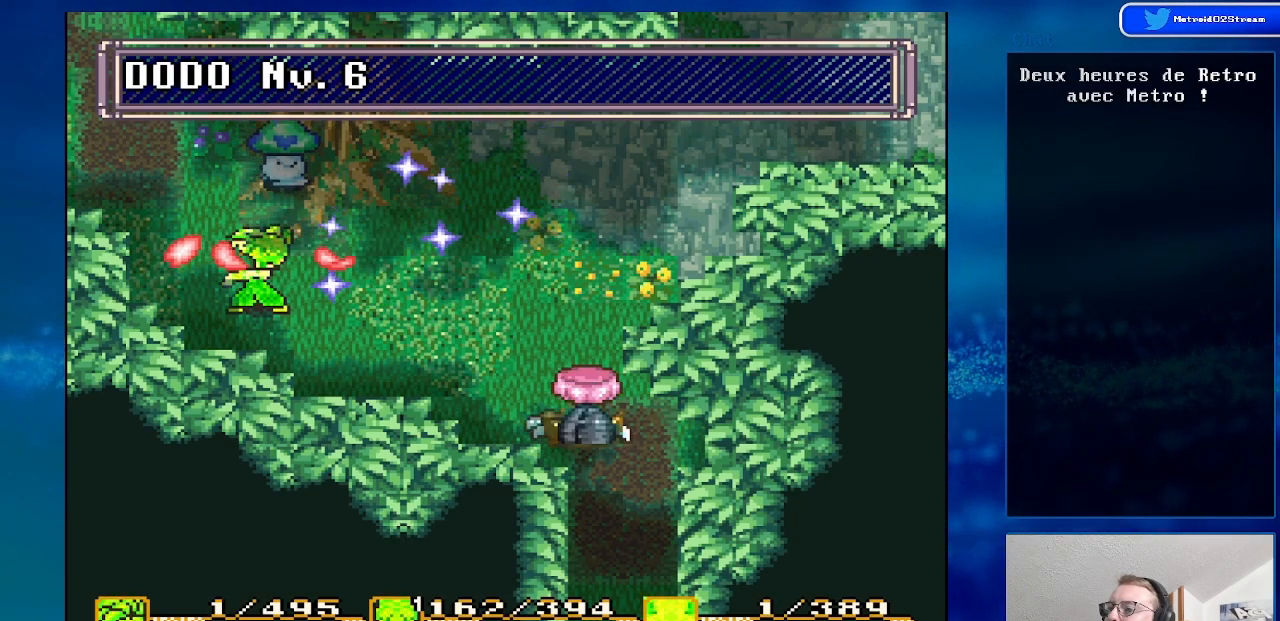
{"buttons": [], "events": []}
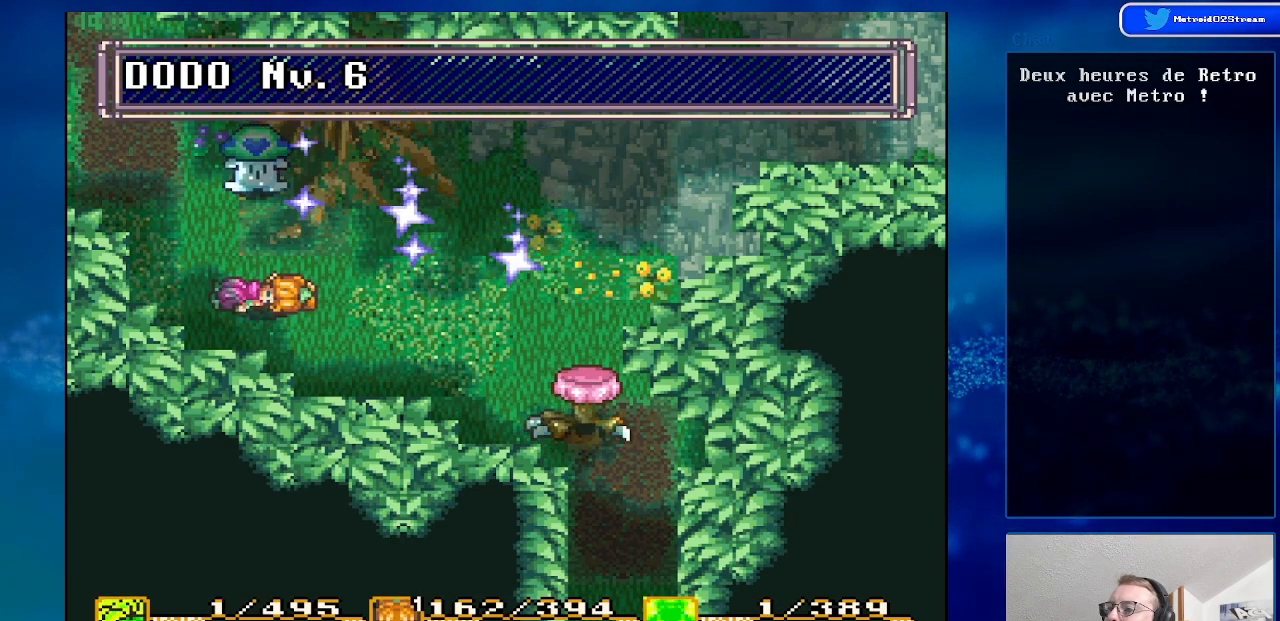
{"buttons": [], "events": []}
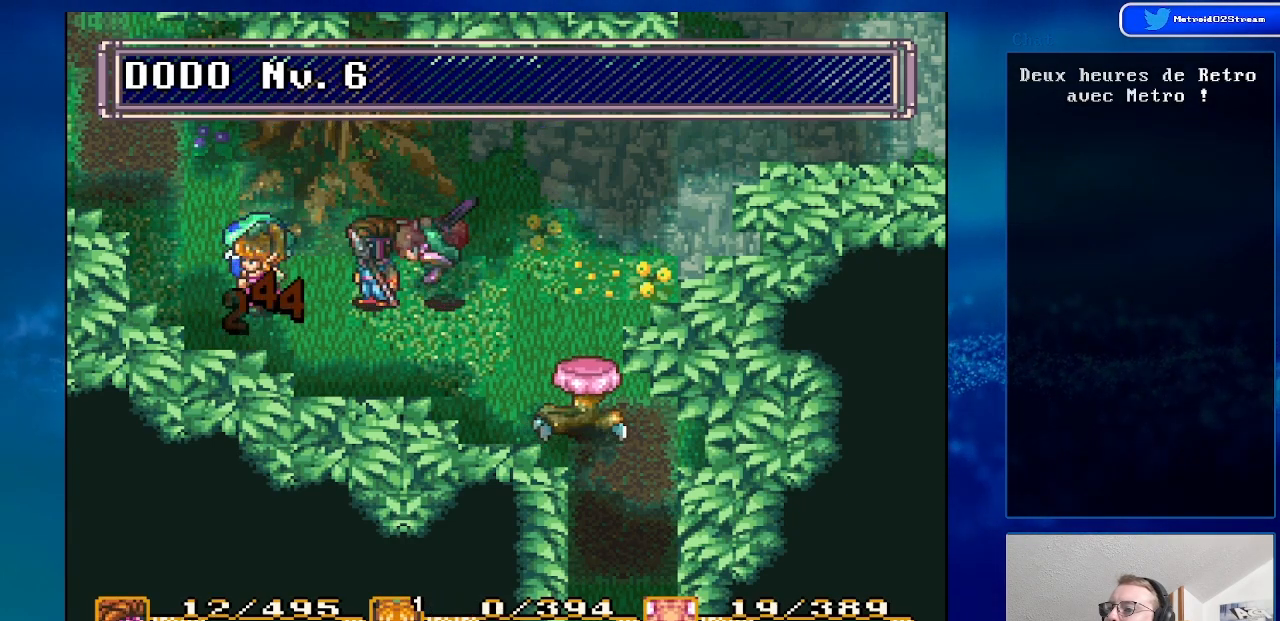
{"buttons": [], "events": []}
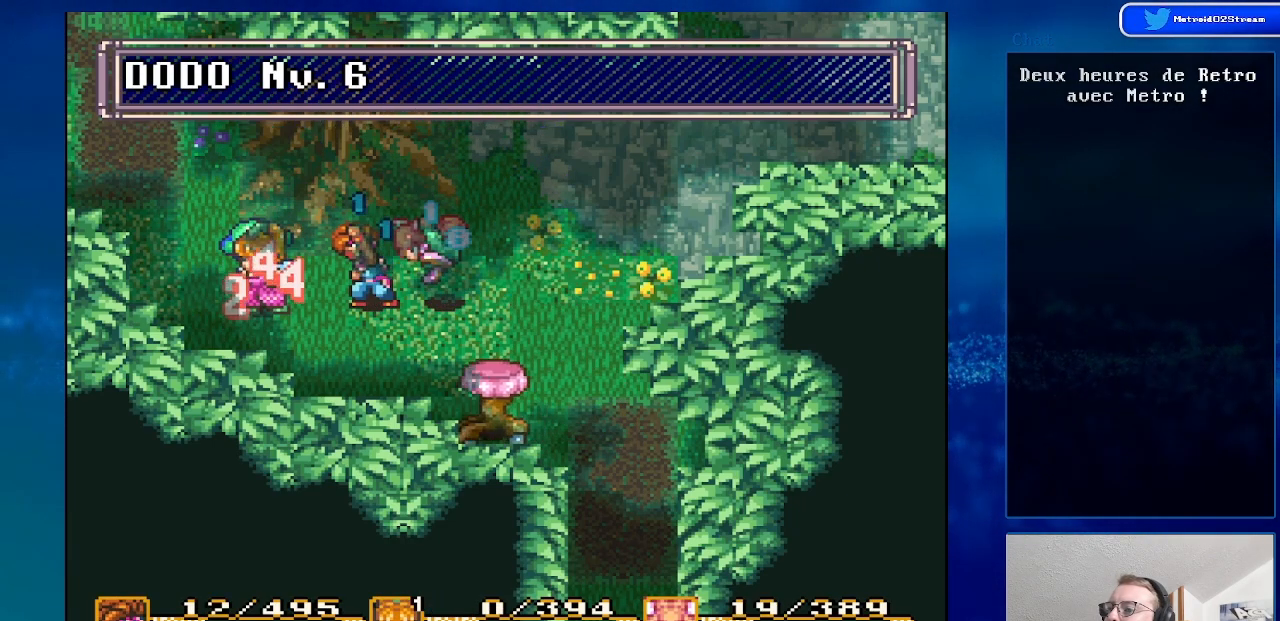
{"buttons": ["DPAD_RIGHT"], "events": [[500, "DPAD_RIGHT", "down"]]}
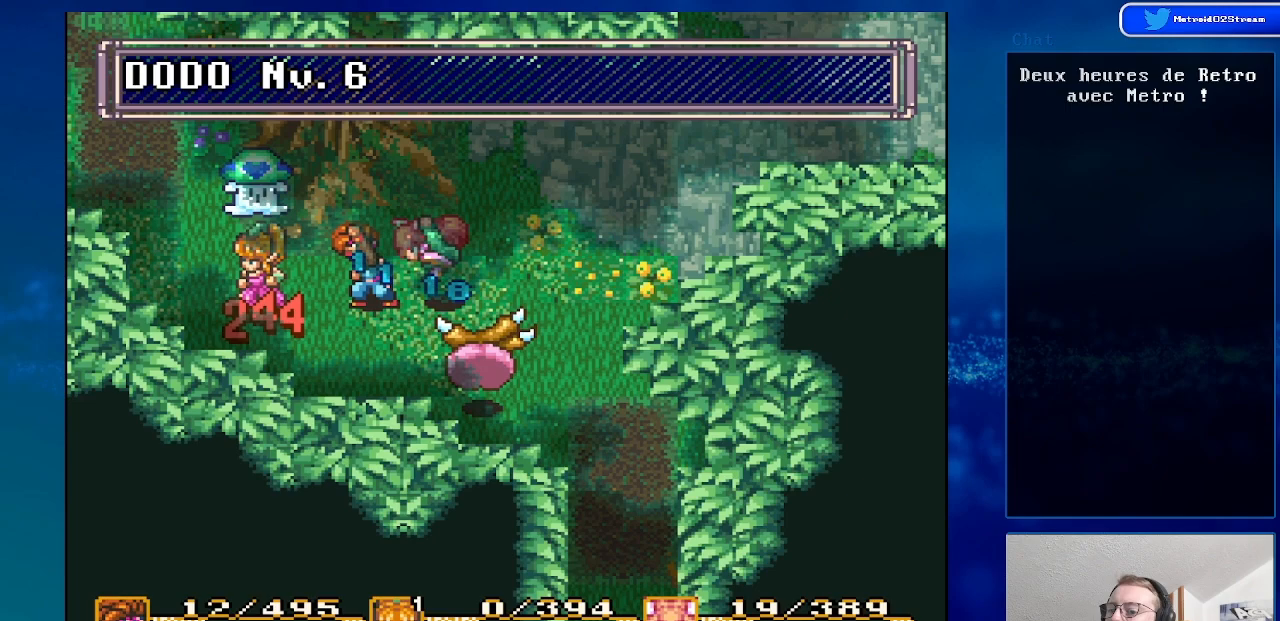
{"buttons": [], "events": [[233, "DPAD_RIGHT", "up"]]}
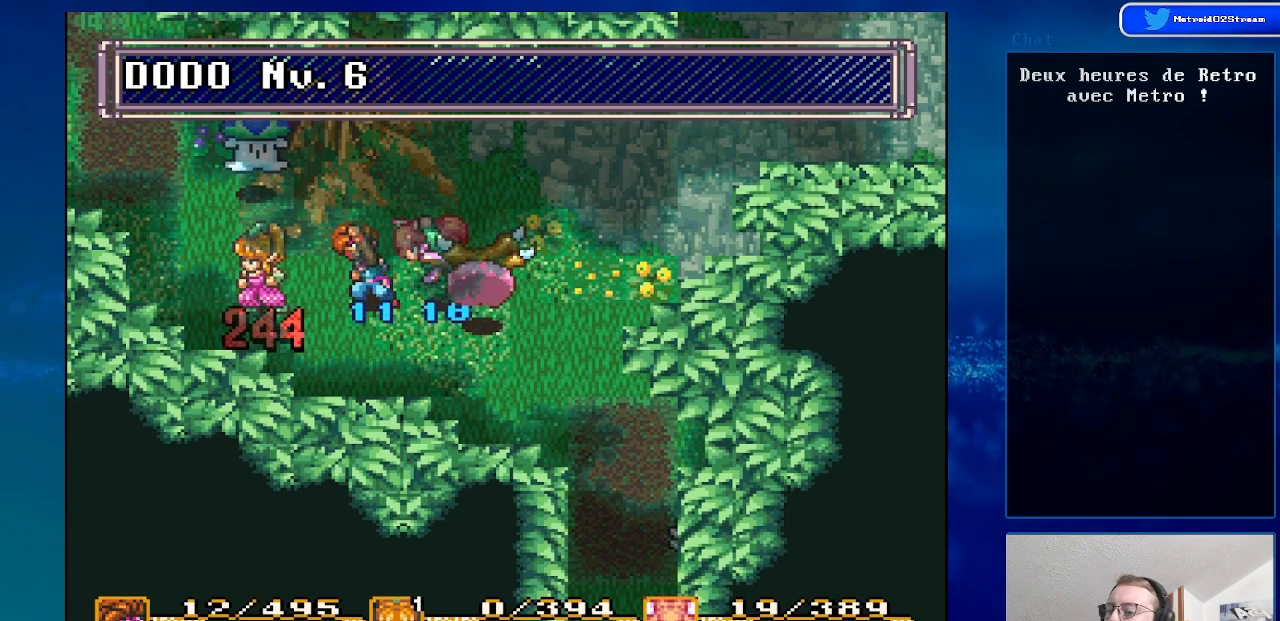
{"buttons": ["DPAD_DOWN"], "events": [[500, "DPAD_DOWN", "down"]]}
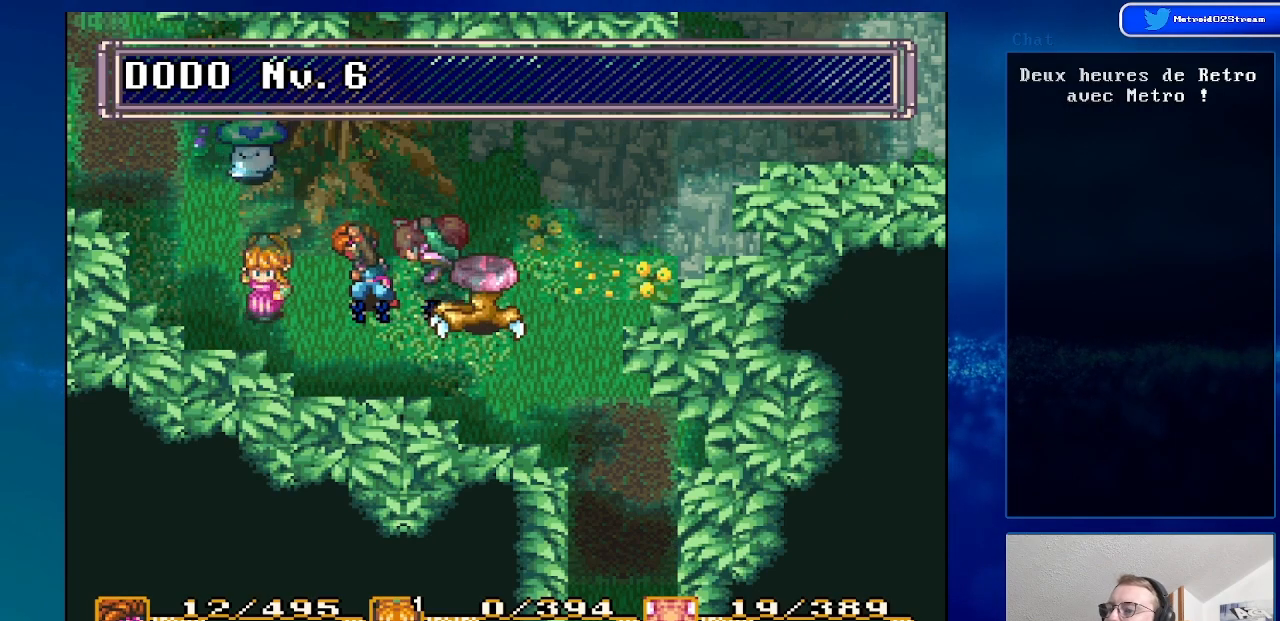
{"buttons": [], "events": [[150, "DPAD_DOWN", "up"], [250, "X", "down"], [400, "X", "up"]]}
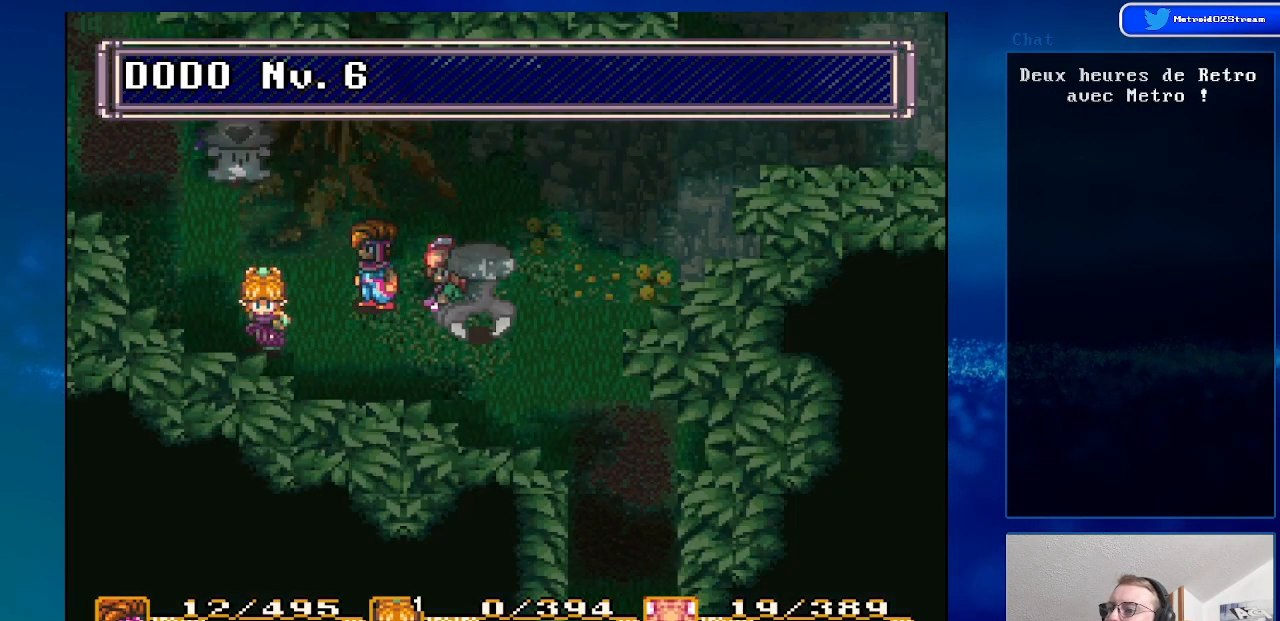
{"buttons": [], "events": []}
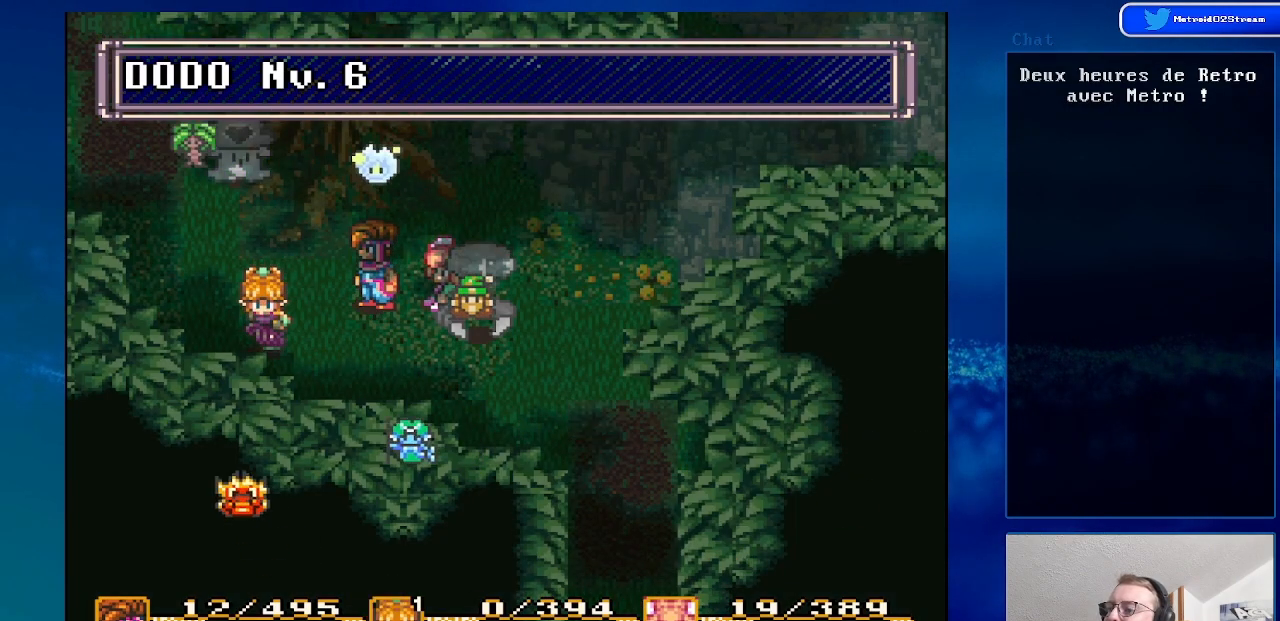
{"buttons": [], "events": []}
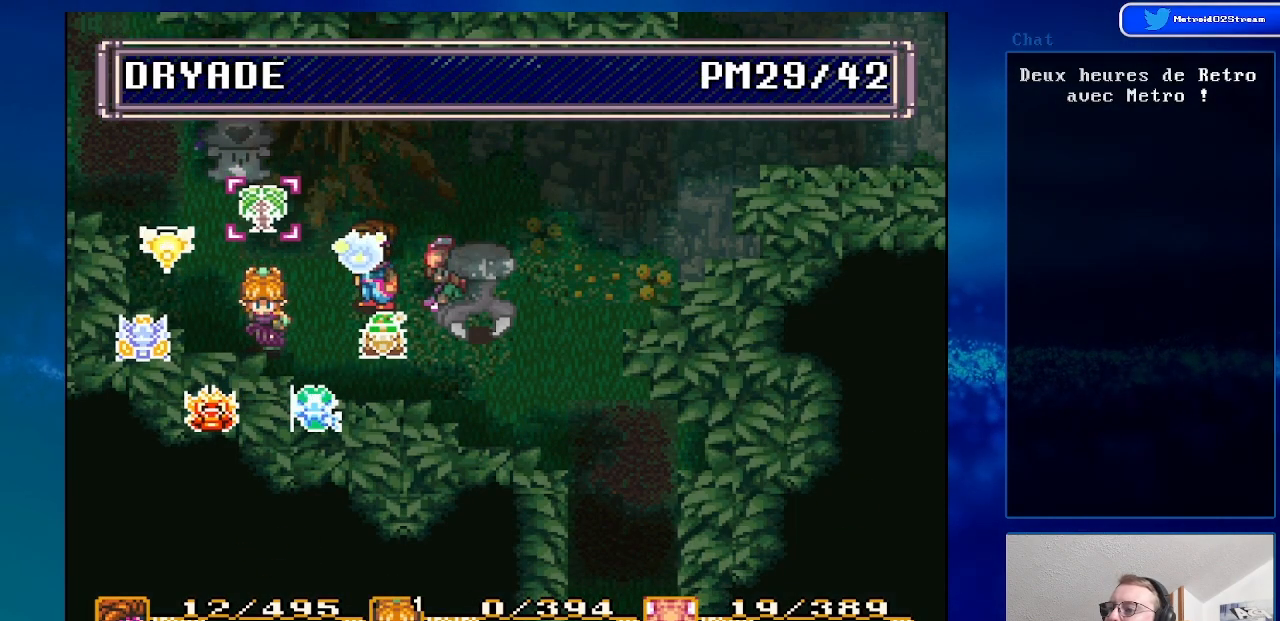
{"buttons": ["DPAD_LEFT"], "events": [[233, "DPAD_LEFT", "down"], [350, "DPAD_LEFT", "up"], [467, "DPAD_LEFT", "down"]]}
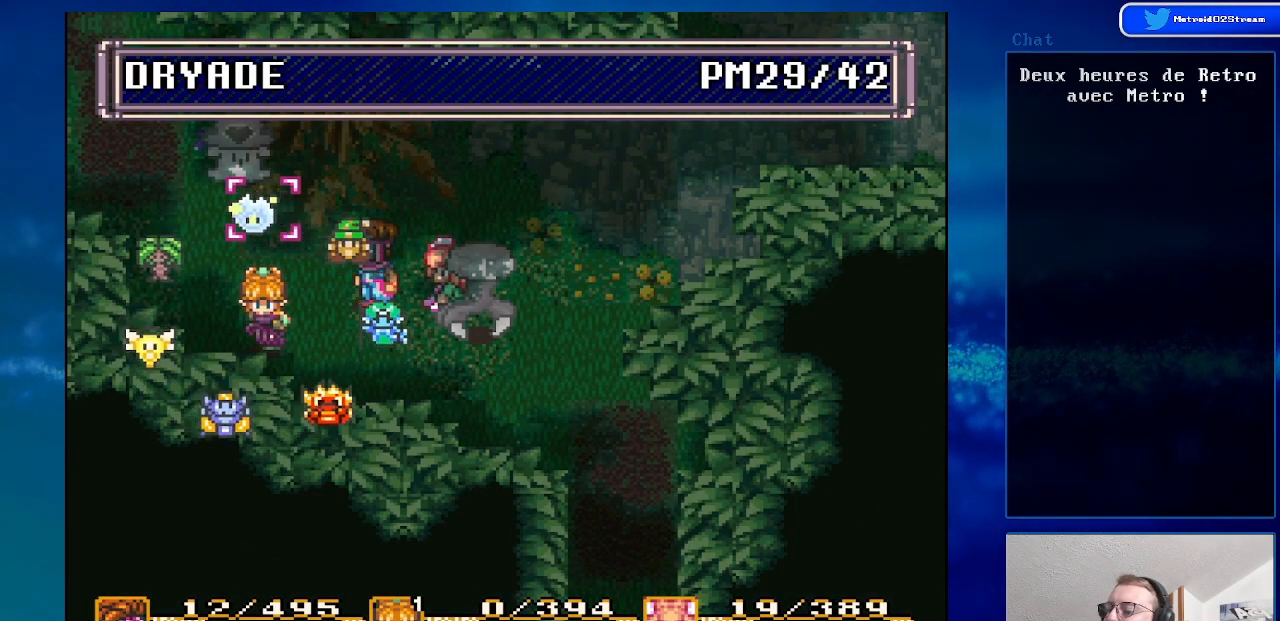
{"buttons": ["DPAD_LEFT"], "events": [[133, "DPAD_LEFT", "up"], [500, "DPAD_LEFT", "down"]]}
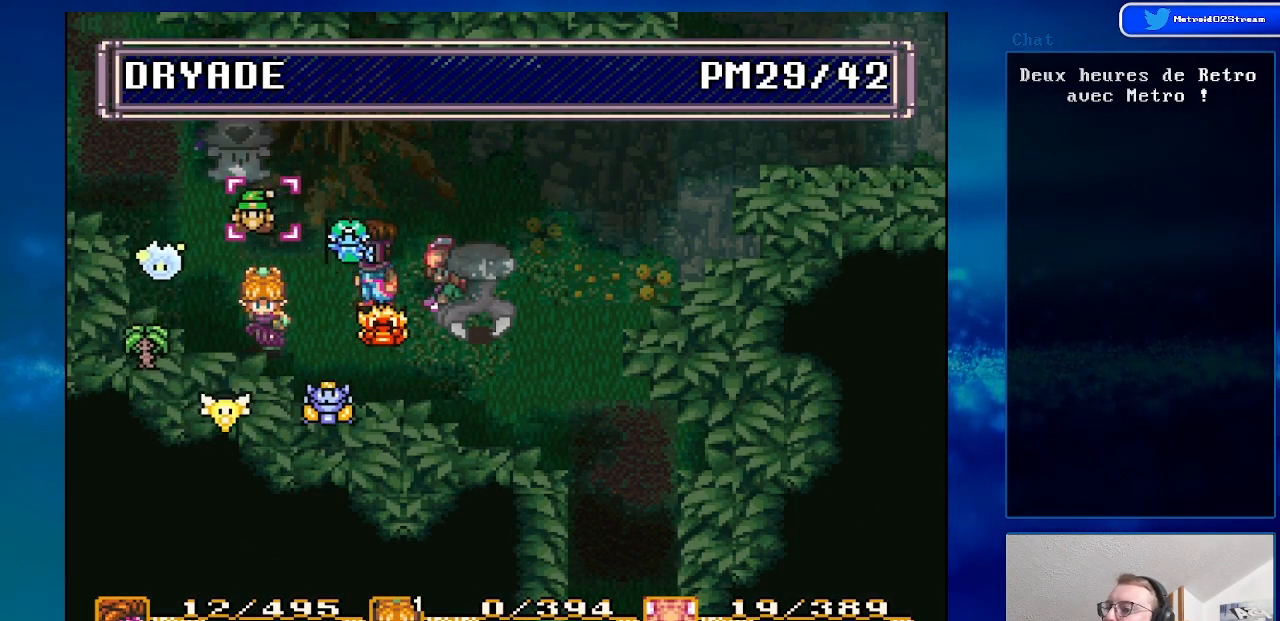
{"buttons": [], "events": [[150, "DPAD_LEFT", "up"], [283, "DPAD_LEFT", "down"], [450, "DPAD_LEFT", "up"]]}
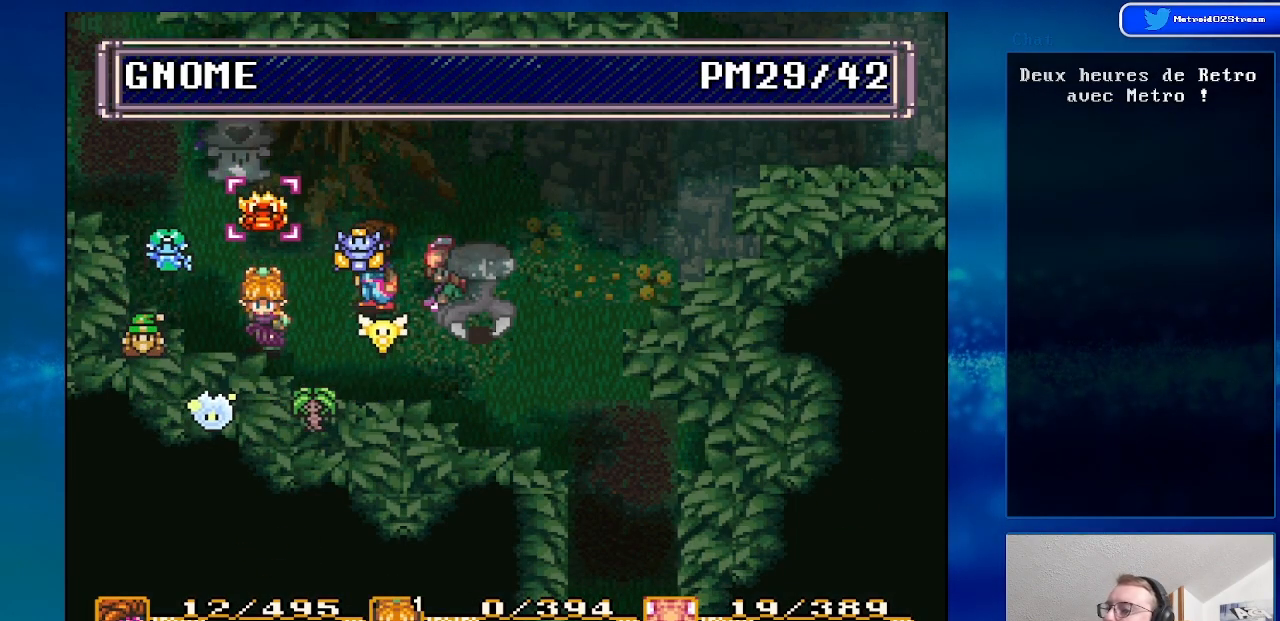
{"buttons": [], "events": [[333, "DPAD_RIGHT", "down"], [450, "DPAD_RIGHT", "up"]]}
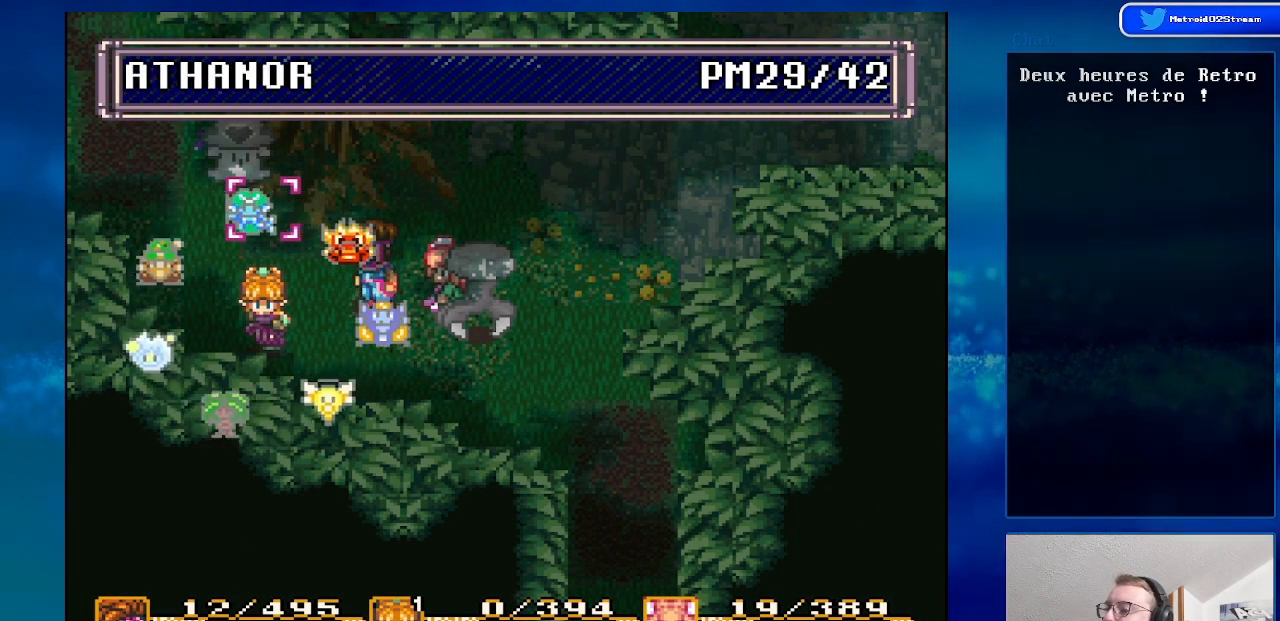
{"buttons": ["A"], "events": [[50, "A", "down"], [183, "A", "up"], [400, "A", "down"]]}
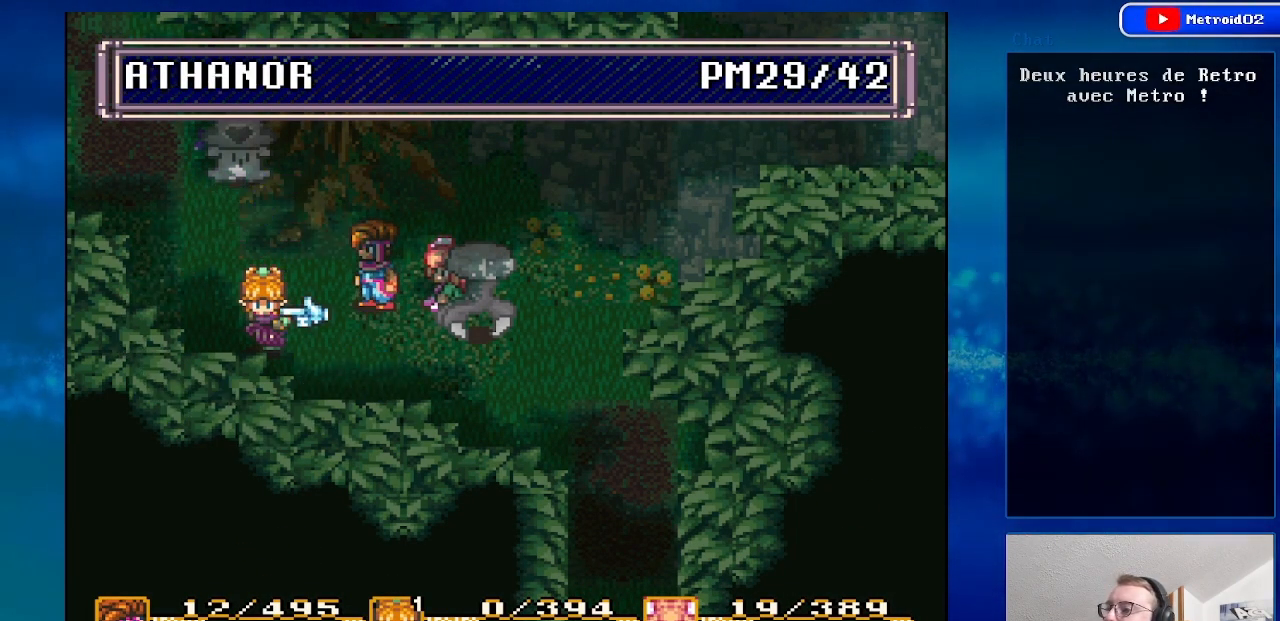
{"buttons": [], "events": [[67, "A", "up"], [183, "DPAD_UP", "down"], [300, "DPAD_UP", "up"]]}
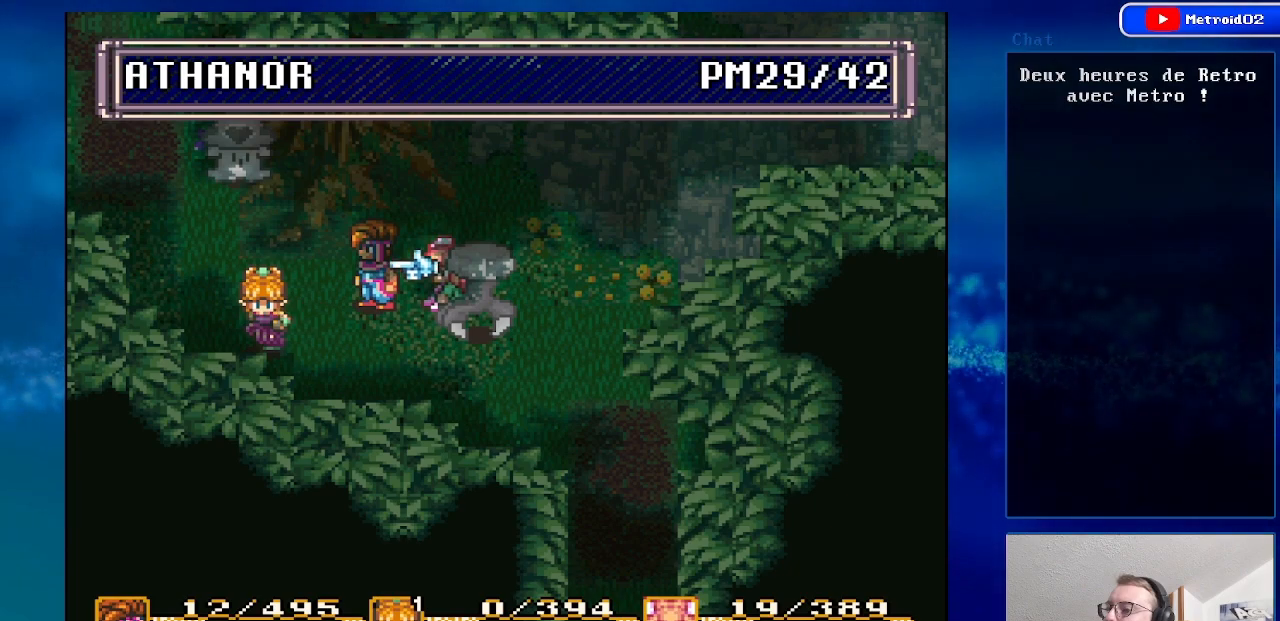
{"buttons": [], "events": [[50, "DPAD_UP", "down"], [150, "DPAD_UP", "up"], [300, "A", "down"], [433, "A", "up"]]}